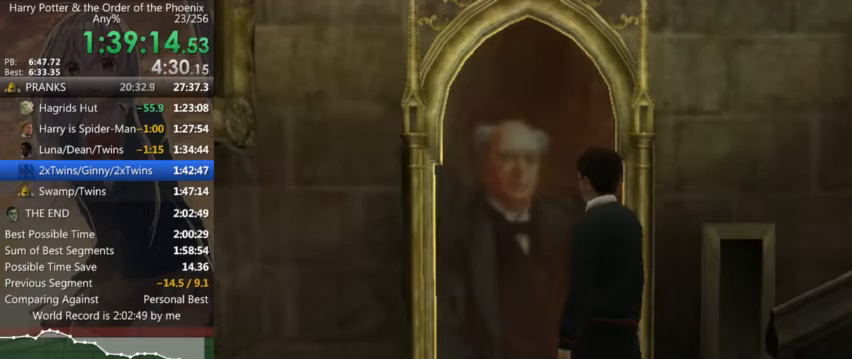
Gameplay with keyboard and mouse; each line is a JSON object with the keys and mouse buttons held at the frame after it. "events" lists presses ("down") and releases ("up") of "a", "c", "ctrl", "d", "down", "escape", "left", "return", "right", "s", "shift_l", "shift_r", "space", "tab", "up", "w", "mouse_left" and "mouse_right" between this image and that frame as [ms after this image, input, new state], when the widget could be followed in between. "mouse_left", "mouse_right" = the "left", "right" buttons of the "mouse" list. No other keys are recorded. Mouse movement is not recorded.
{"keys": ["a", "shift_l", "w"], "mouse": [], "events": []}
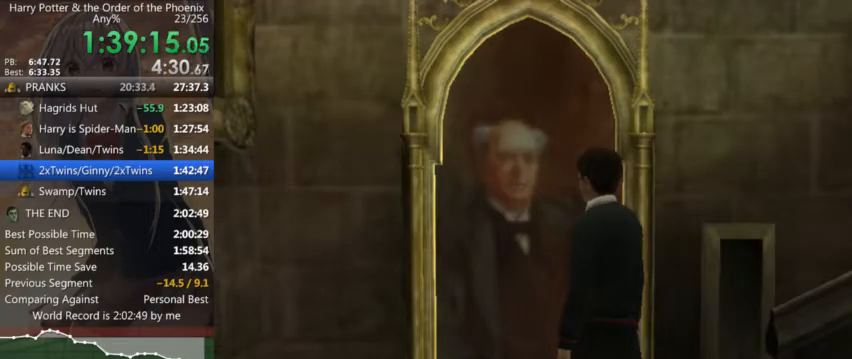
{"keys": ["shift_l", "w"], "mouse": [], "events": [[366, "a", "up"]]}
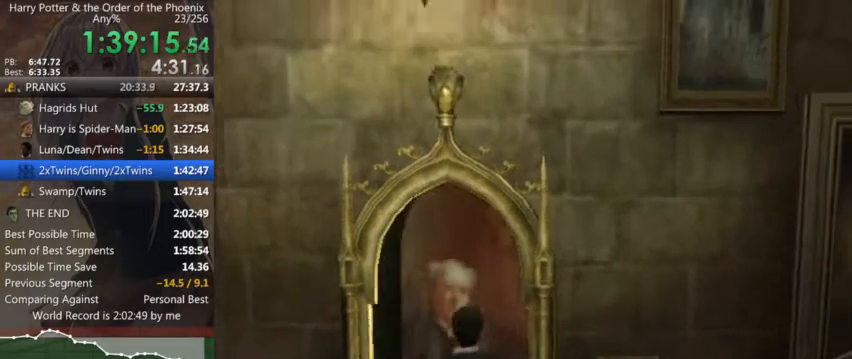
{"keys": ["d", "shift_l", "w"], "mouse": [], "events": [[466, "d", "down"]]}
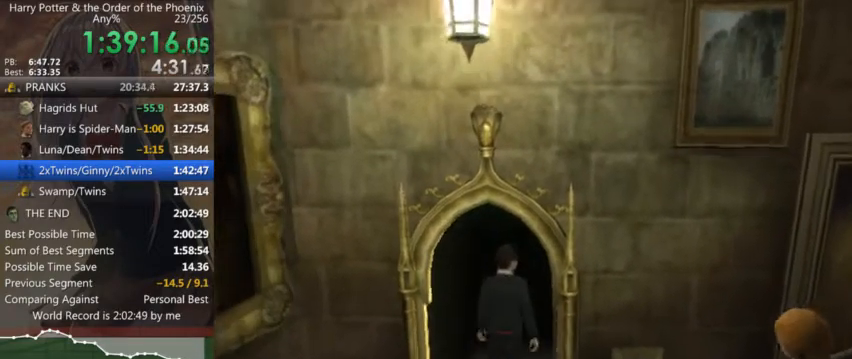
{"keys": ["shift_l", "w"], "mouse": [], "events": [[200, "d", "up"]]}
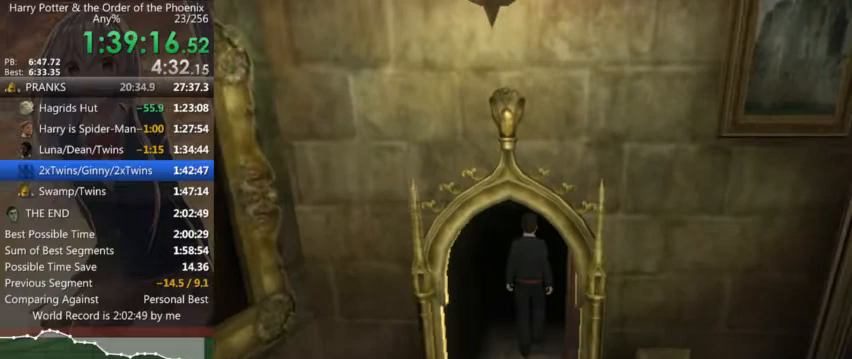
{"keys": ["shift_l", "w"], "mouse": [], "events": []}
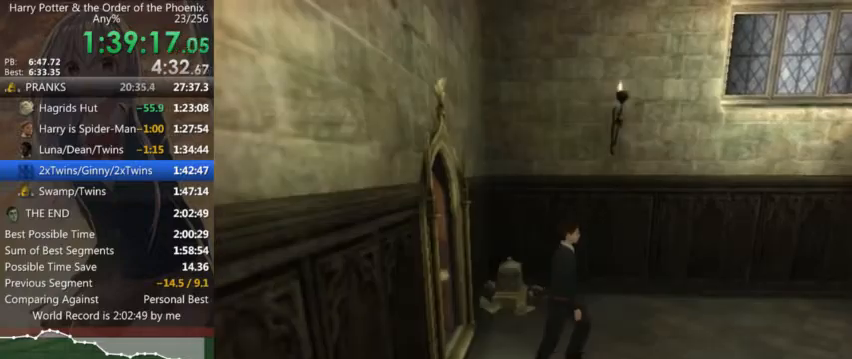
{"keys": ["shift_l", "w"], "mouse": [], "events": []}
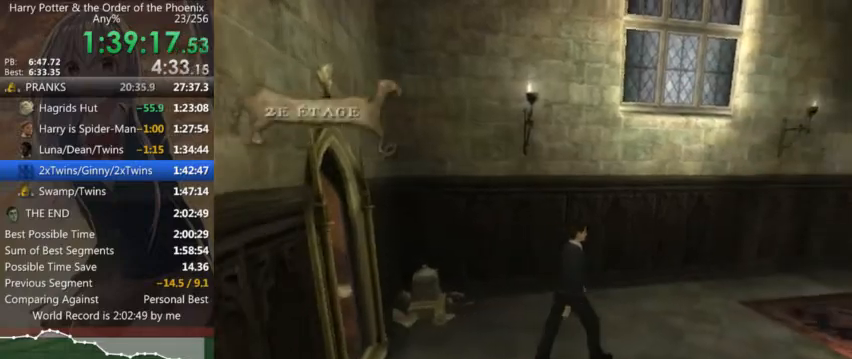
{"keys": ["shift_l", "w"], "mouse": [], "events": []}
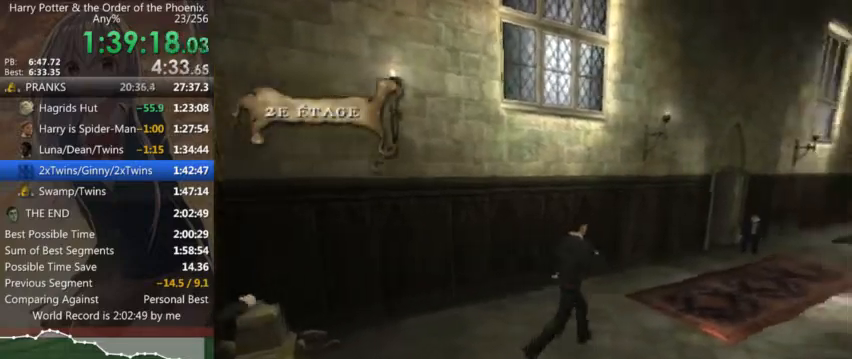
{"keys": ["d", "shift_l", "w"], "mouse": [], "events": [[266, "d", "down"]]}
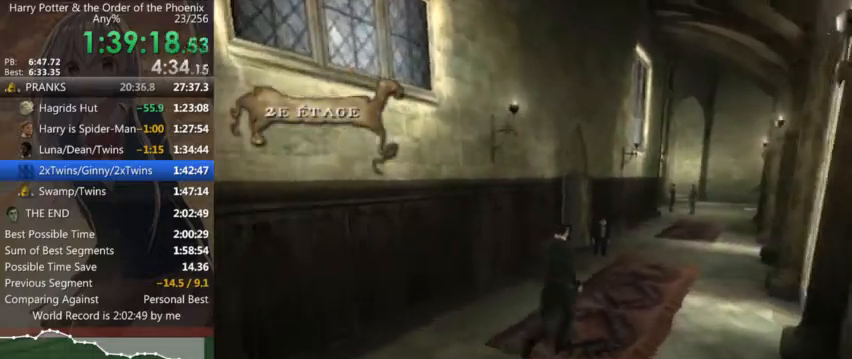
{"keys": ["d", "shift_l", "w"], "mouse": [], "events": []}
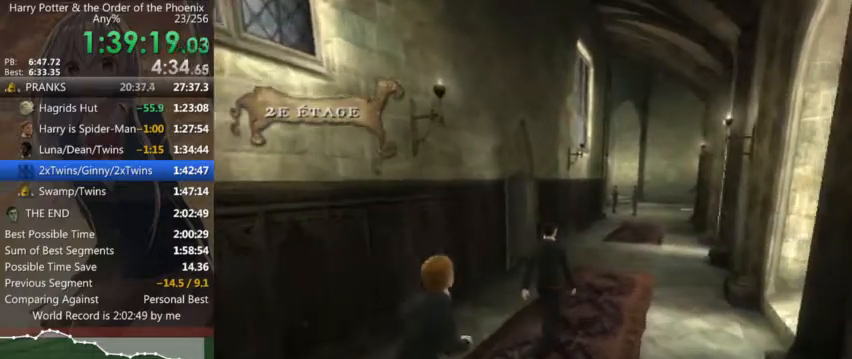
{"keys": ["shift_l", "w"], "mouse": [], "events": [[266, "d", "up"]]}
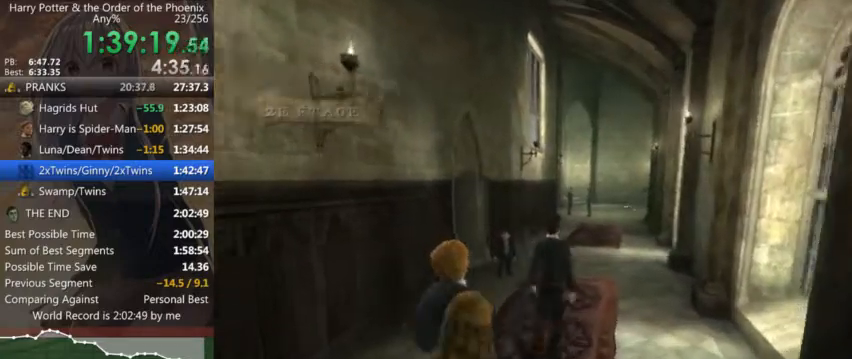
{"keys": ["shift_l", "w"], "mouse": [], "events": [[100, "d", "down"], [400, "d", "up"]]}
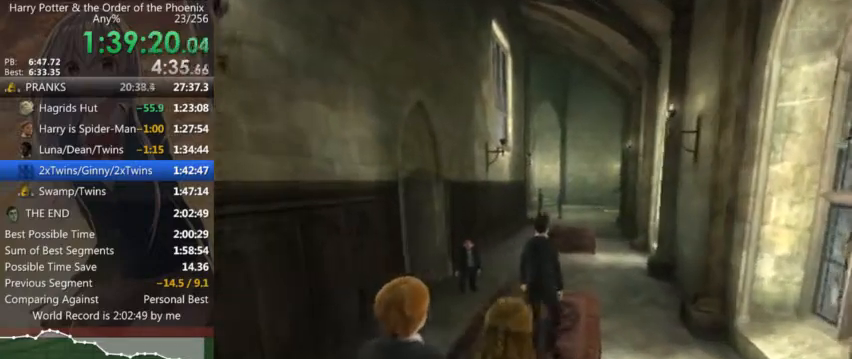
{"keys": ["shift_l", "w"], "mouse": [], "events": [[233, "d", "down"], [466, "d", "up"]]}
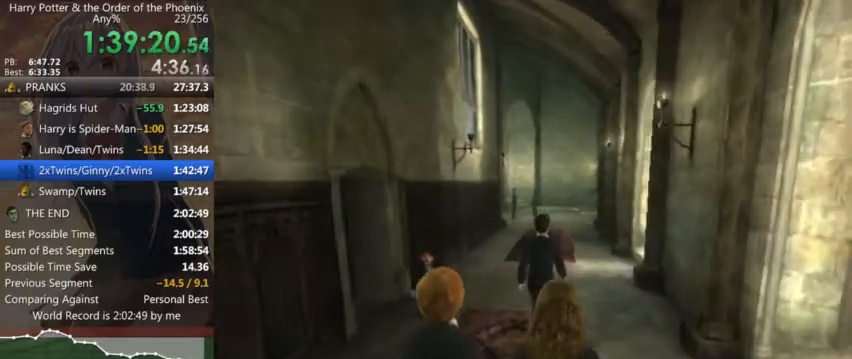
{"keys": ["shift_l", "w"], "mouse": [], "events": [[300, "d", "down"], [400, "d", "up"]]}
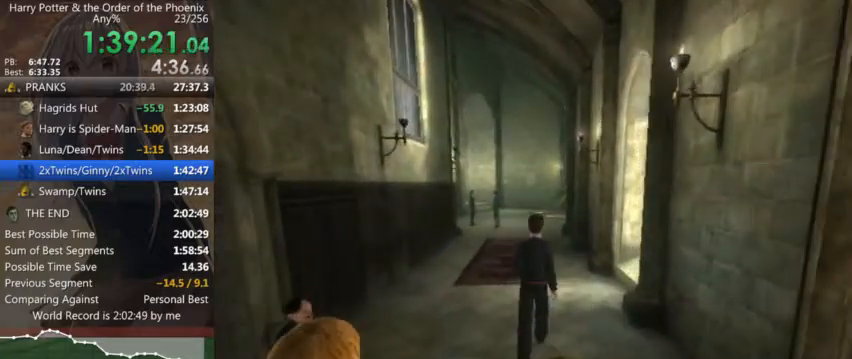
{"keys": ["shift_l", "w"], "mouse": [], "events": []}
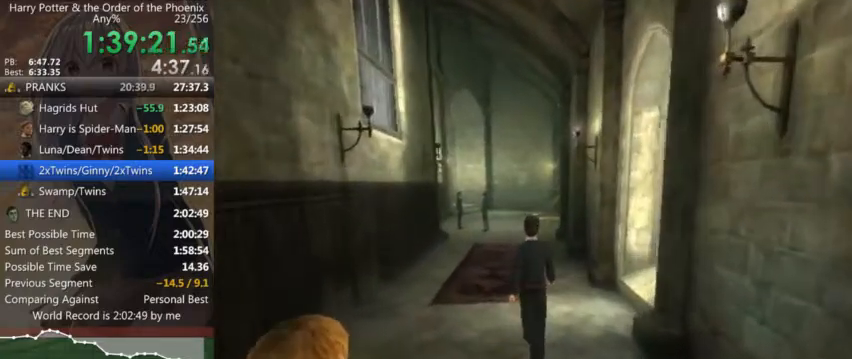
{"keys": ["shift_l", "w"], "mouse": [], "events": []}
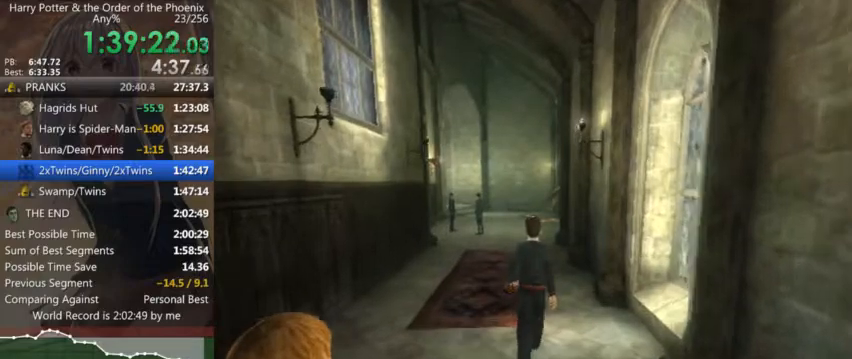
{"keys": ["shift_l", "w"], "mouse": [], "events": []}
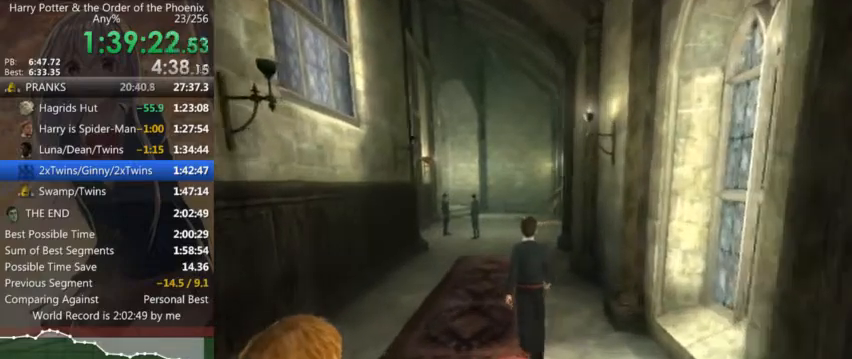
{"keys": ["shift_l", "w"], "mouse": [], "events": []}
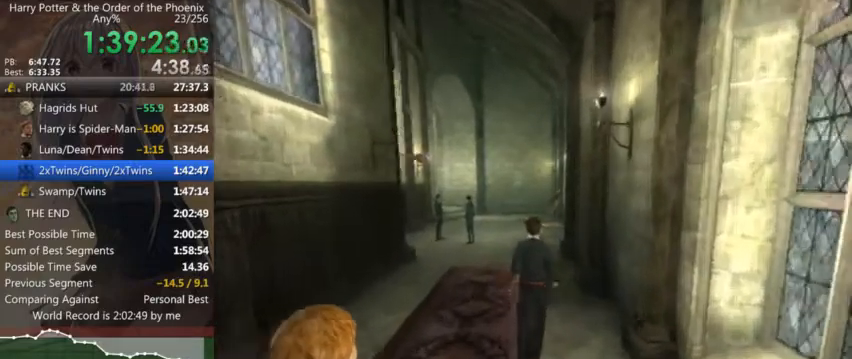
{"keys": ["shift_l", "w"], "mouse": [], "events": []}
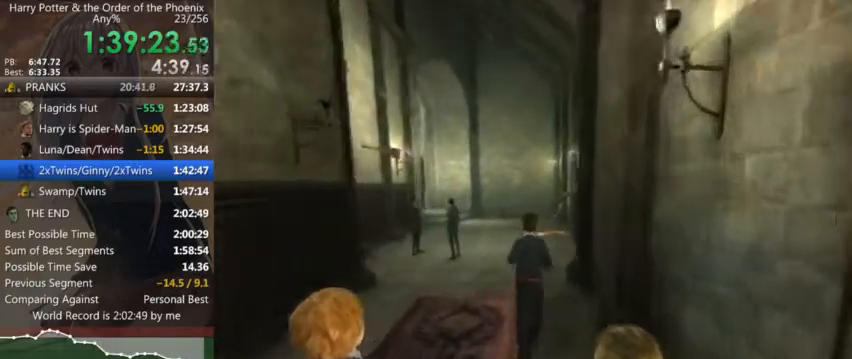
{"keys": ["shift_l", "w"], "mouse": [], "events": []}
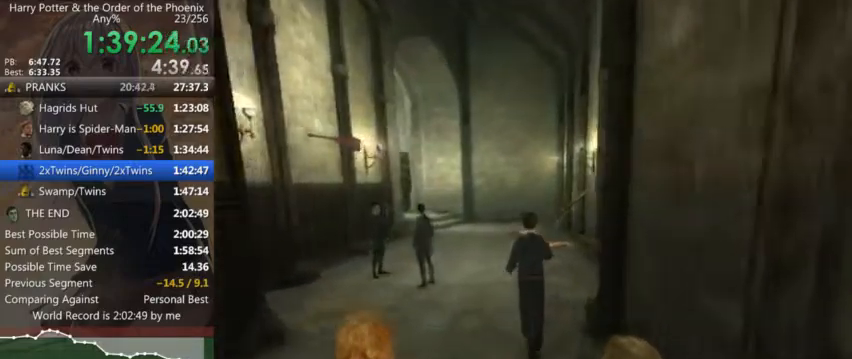
{"keys": [], "mouse": [], "events": [[500, "shift_l", "up"], [500, "w", "up"]]}
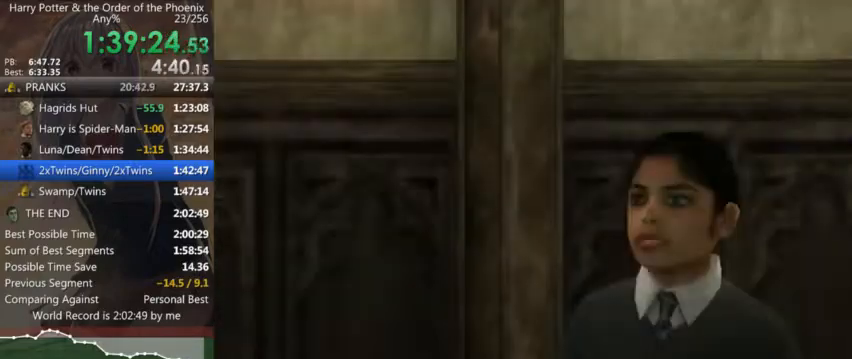
{"keys": ["shift_l", "w"], "mouse": [], "events": [[100, "right", "down"], [166, "right", "up"], [166, "shift_l", "down"], [233, "shift_l", "up"], [333, "shift_l", "down"], [366, "shift_l", "up"], [466, "shift_l", "down"], [466, "w", "down"]]}
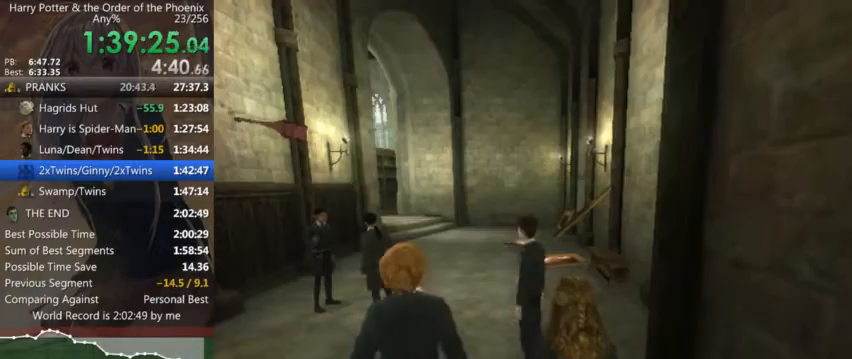
{"keys": [], "mouse": [], "events": [[66, "shift_l", "up"], [166, "shift_l", "down"], [200, "shift_l", "up"], [266, "w", "up"], [366, "right", "down"], [433, "right", "up"]]}
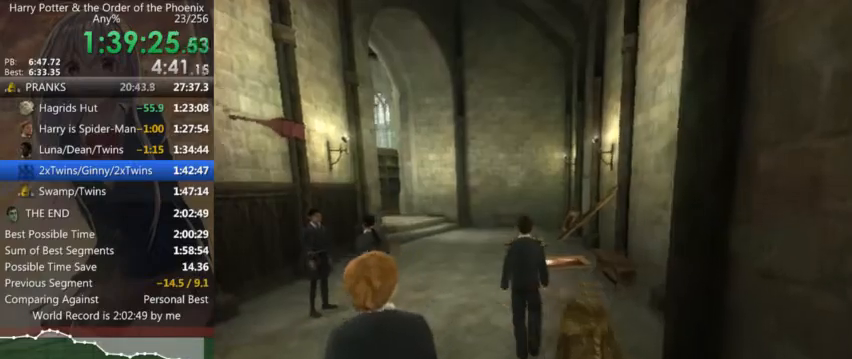
{"keys": [], "mouse": [], "events": []}
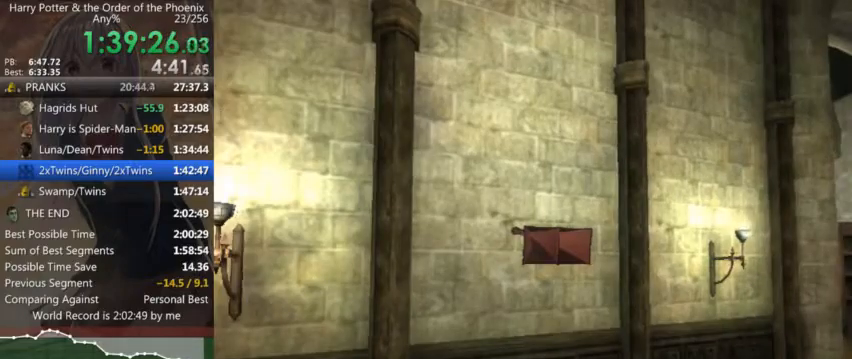
{"keys": ["shift_l"], "mouse": [], "events": [[133, "shift_l", "down"], [233, "shift_l", "up"], [333, "shift_l", "down"], [400, "shift_l", "up"], [466, "shift_l", "down"]]}
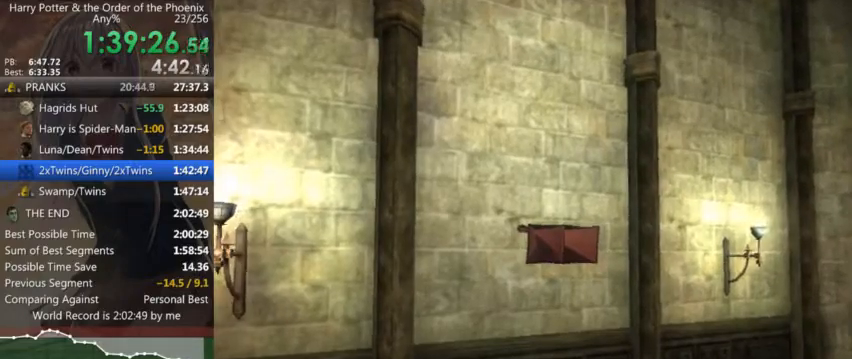
{"keys": [], "mouse": [], "events": [[66, "shift_l", "up"]]}
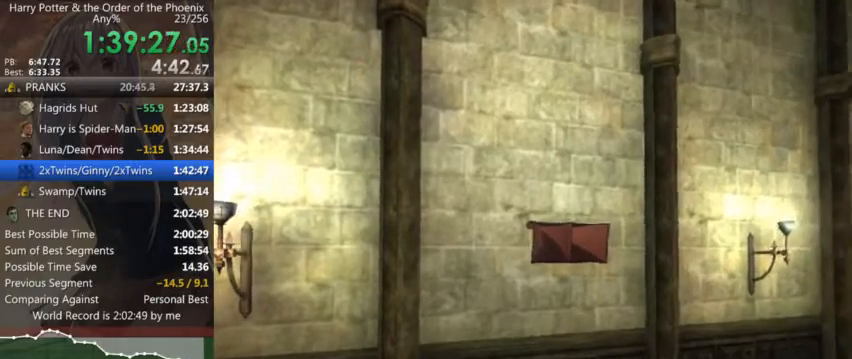
{"keys": [], "mouse": [], "events": []}
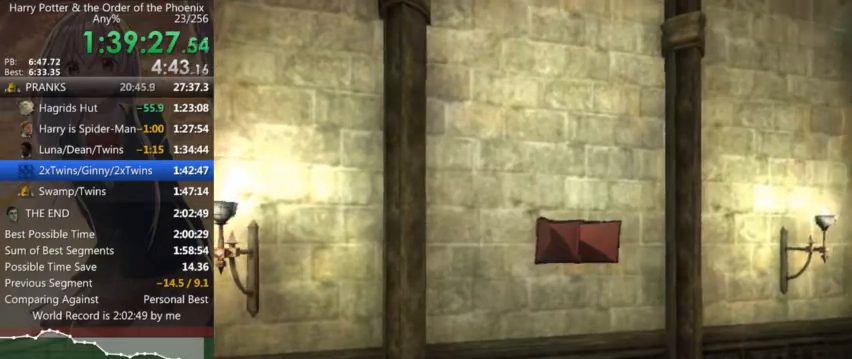
{"keys": [], "mouse": [], "events": []}
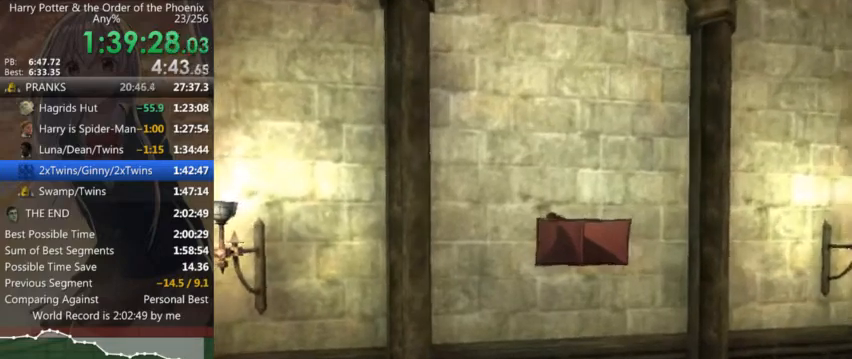
{"keys": [], "mouse": [], "events": []}
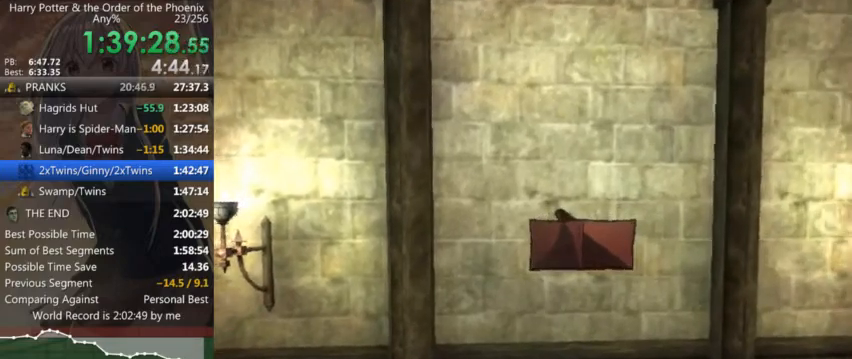
{"keys": [], "mouse": [], "events": []}
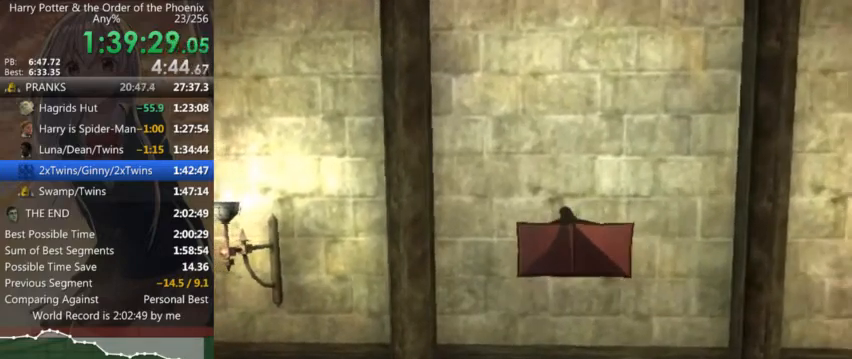
{"keys": [], "mouse": [], "events": []}